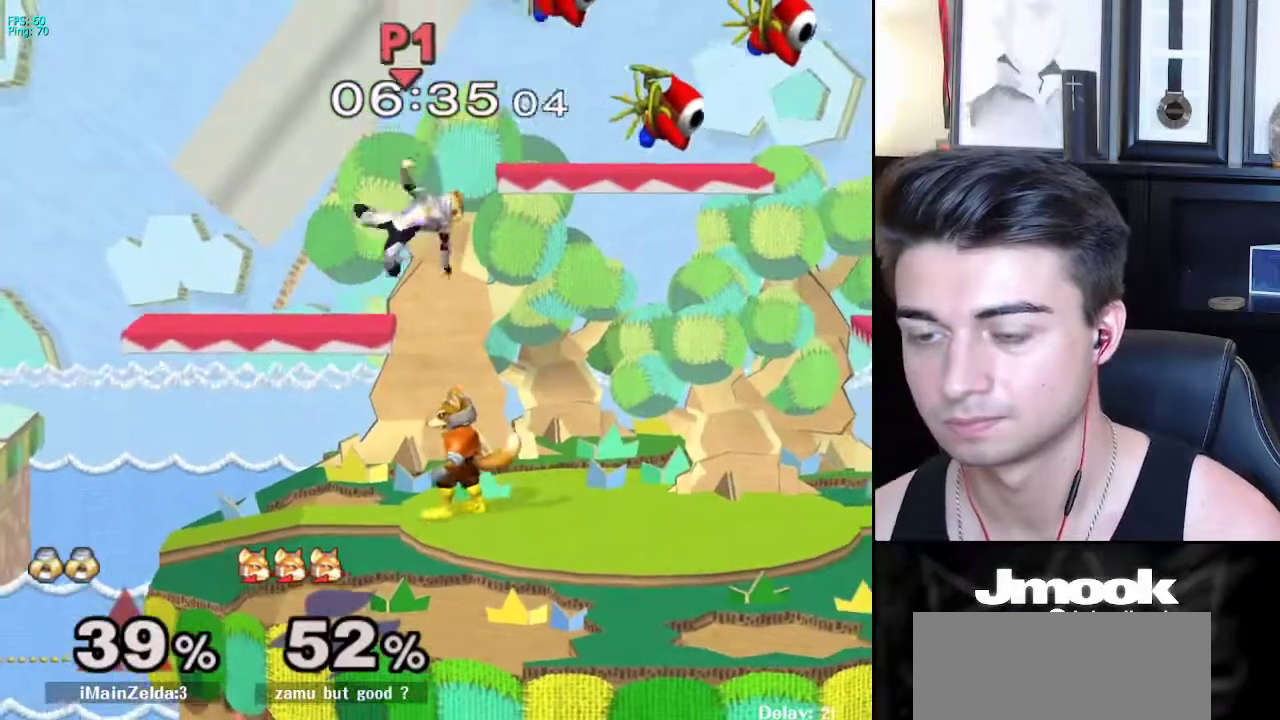
Gameplay with a controller (Nintendo layout); each line is a JSON object with the inputs held at the frame after it. "events" lists button and stick changes between this image and that frame as [ms after this image, input, new state], when the widget could be followed in between. Not read: L3 R3 START.
{"buttons": [], "left_stick": "left", "right_stick": "left", "events": [[200, "left_stick", "left"]]}
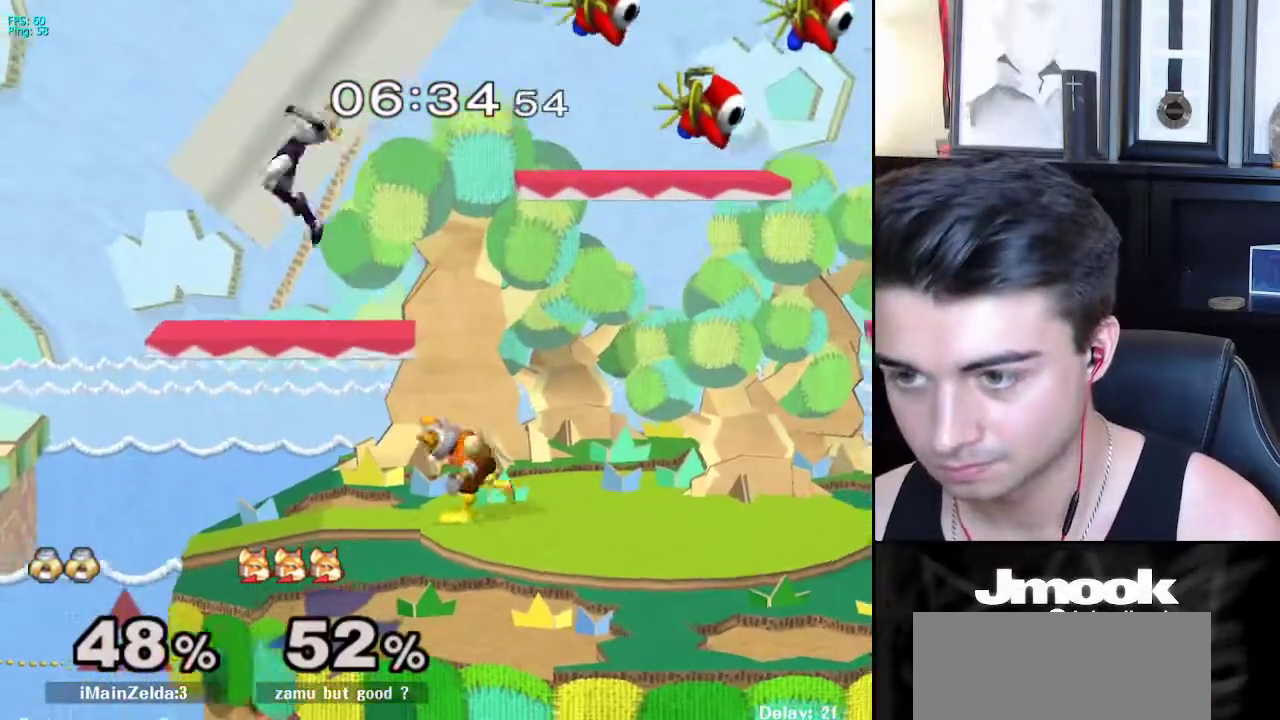
{"buttons": [], "left_stick": "up-right", "right_stick": "center", "events": [[67, "right_stick", "center"], [183, "left_stick", "center"], [333, "left_stick", "up-right"]]}
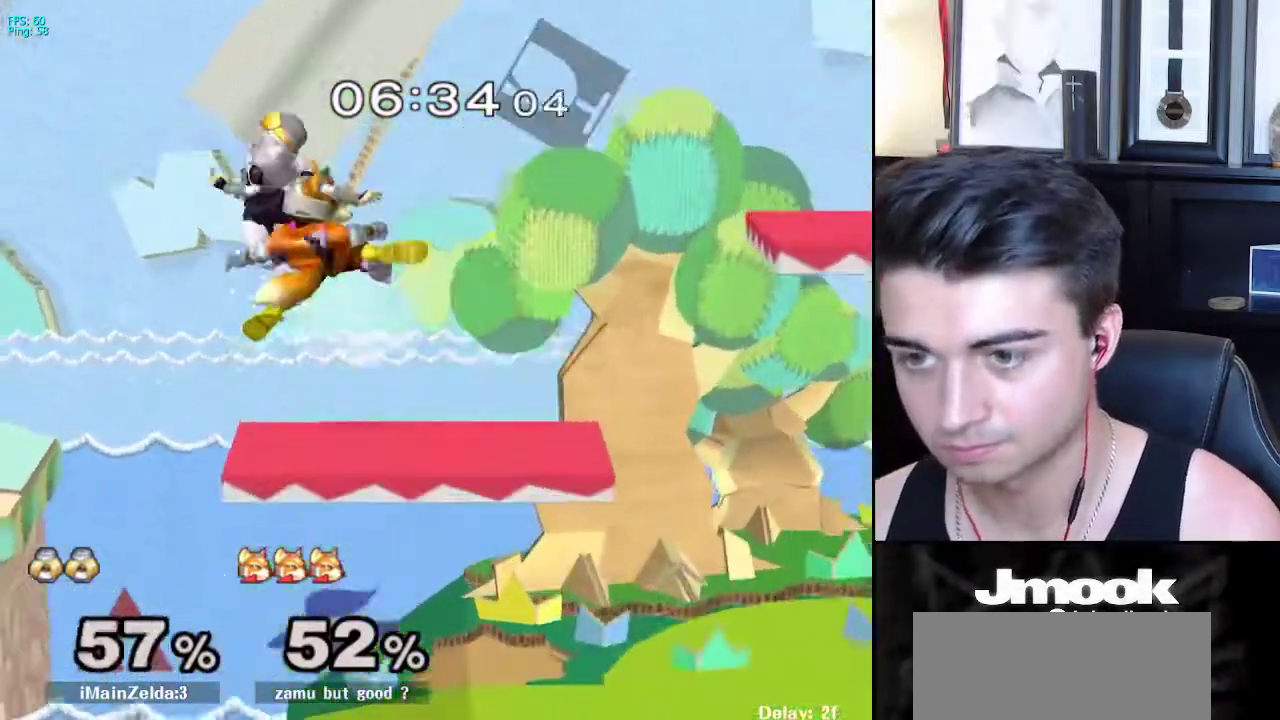
{"buttons": [], "left_stick": "right", "right_stick": "center", "events": [[100, "left_stick", "right"]]}
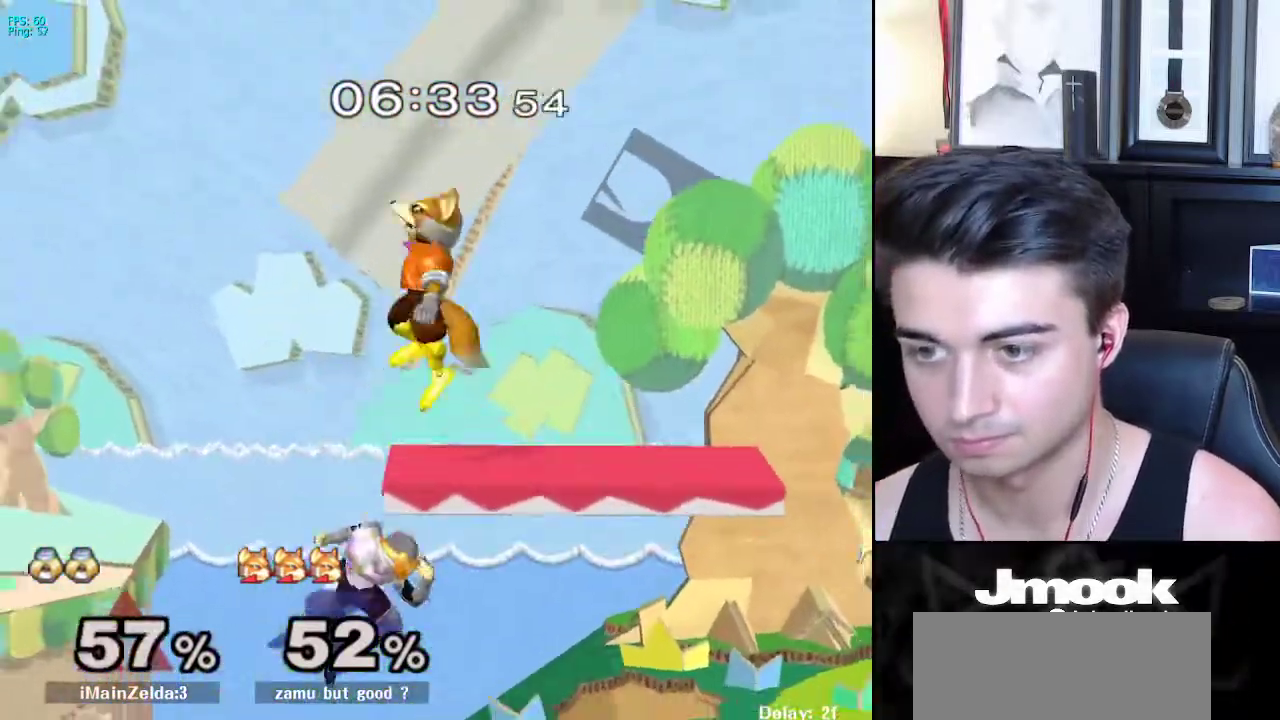
{"buttons": ["X"], "left_stick": "right", "right_stick": "up", "events": [[183, "left_stick", "center"], [283, "left_stick", "down"], [333, "X", "down"], [383, "left_stick", "right"], [383, "right_stick", "up"]]}
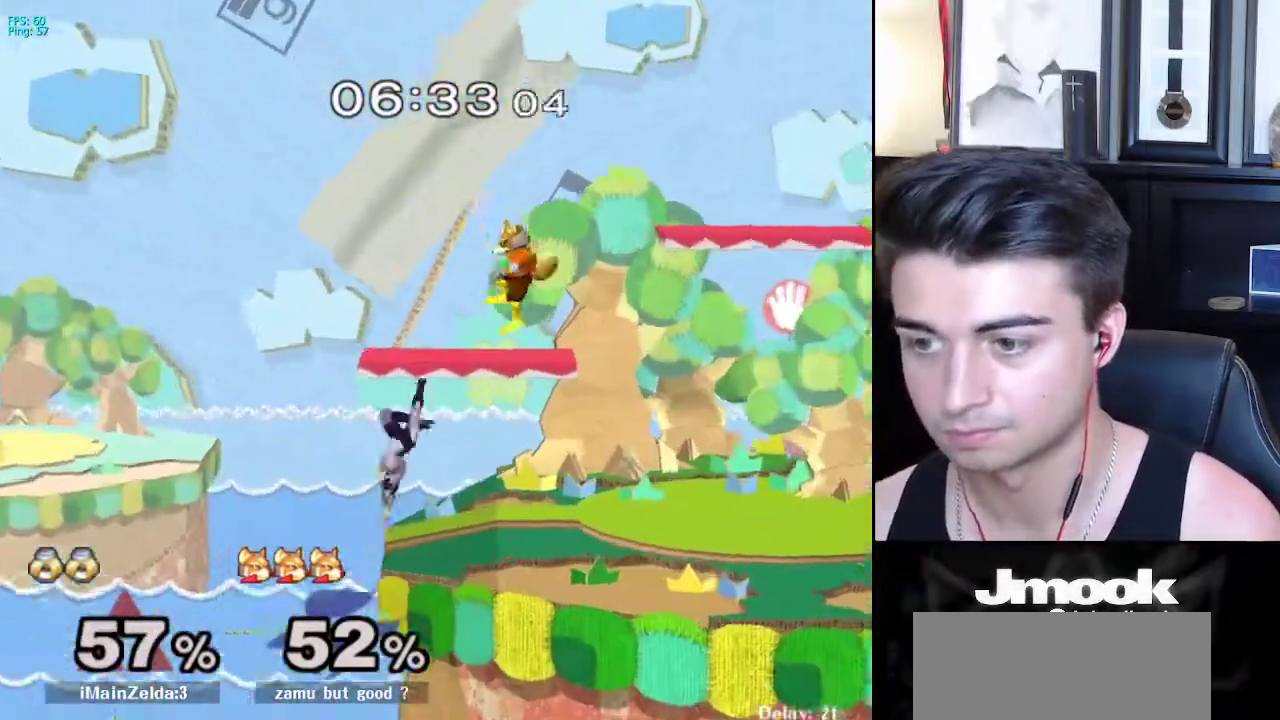
{"buttons": [], "left_stick": "down", "right_stick": "center", "events": [[133, "left_stick", "up-left"], [150, "right_stick", "center"], [183, "X", "up"], [200, "left_stick", "left"], [433, "left_stick", "down"]]}
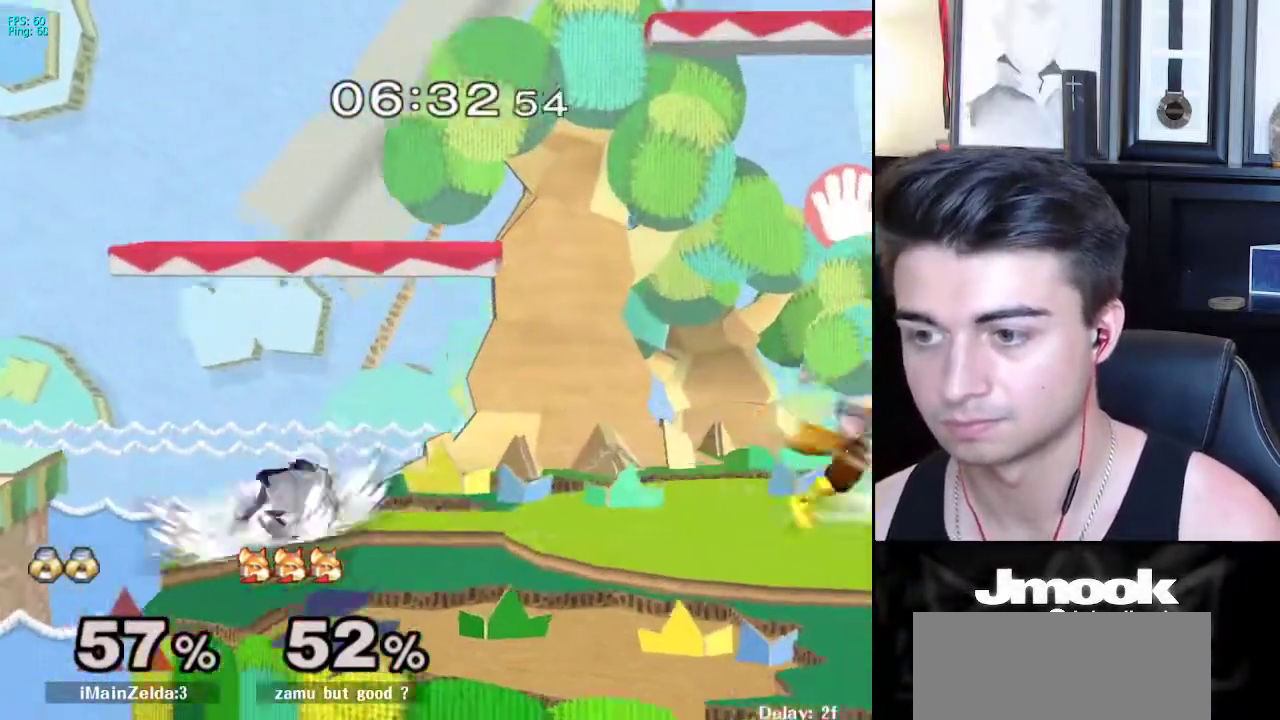
{"buttons": ["L1"], "left_stick": "right", "right_stick": "center", "events": [[250, "left_stick", "right"], [333, "L1", "down"]]}
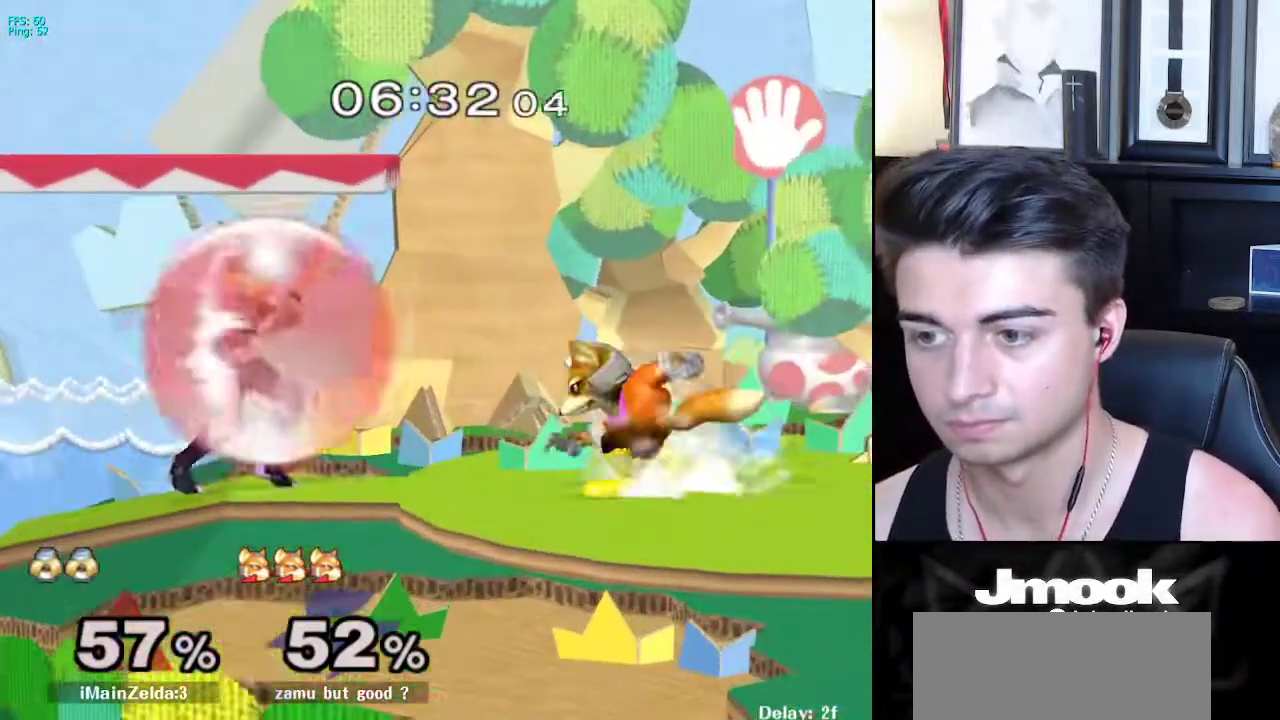
{"buttons": [], "left_stick": "down", "right_stick": "center", "events": [[17, "X", "down"], [67, "R1", "down"], [67, "left_stick", "down-right"], [117, "X", "up"], [150, "L1", "up"], [200, "R1", "up"], [317, "A", "down"], [333, "left_stick", "down"], [400, "A", "up"]]}
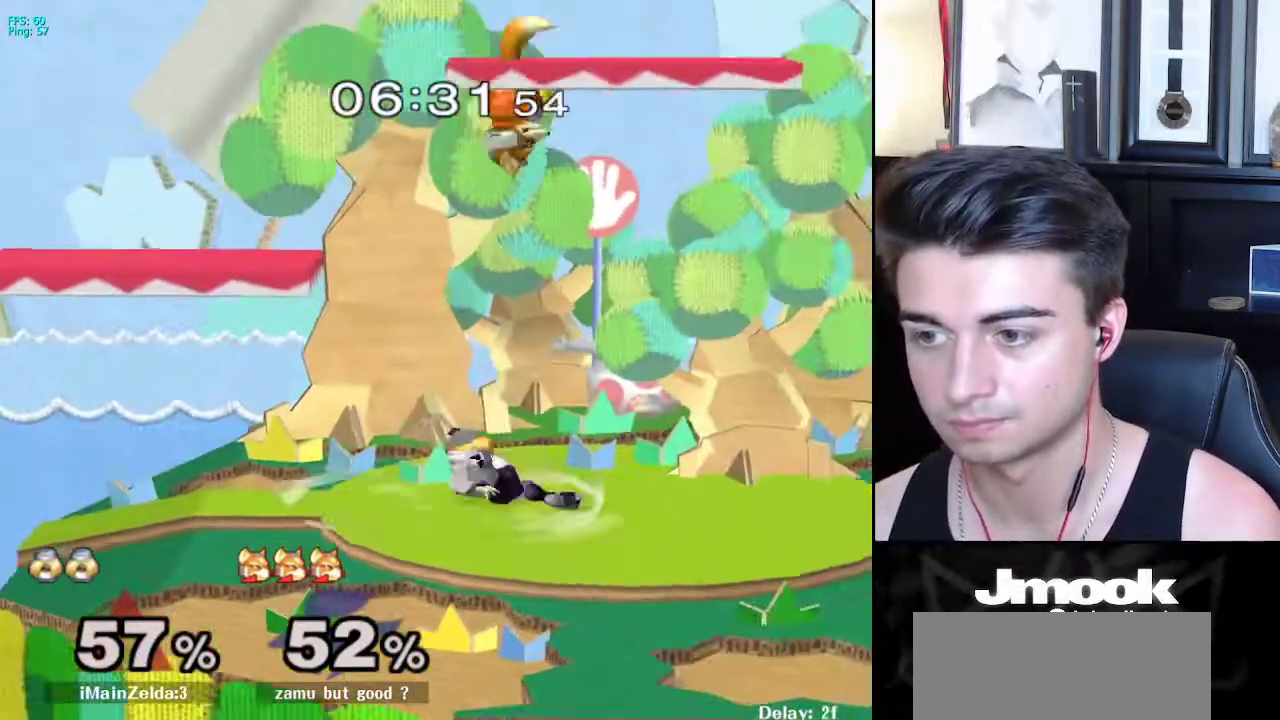
{"buttons": ["L1"], "left_stick": "down", "right_stick": "center", "events": [[217, "L1", "down"]]}
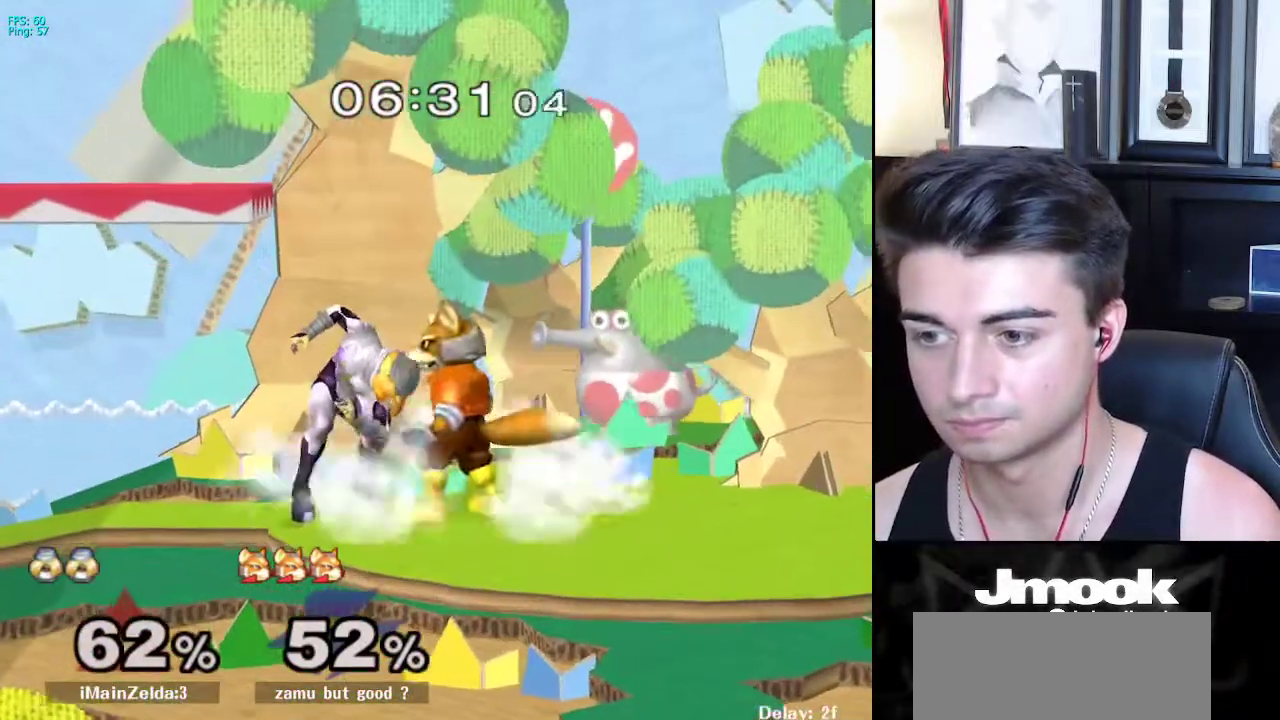
{"buttons": ["A", "L1"], "left_stick": "left", "right_stick": "center", "events": [[33, "left_stick", "left"], [483, "A", "down"]]}
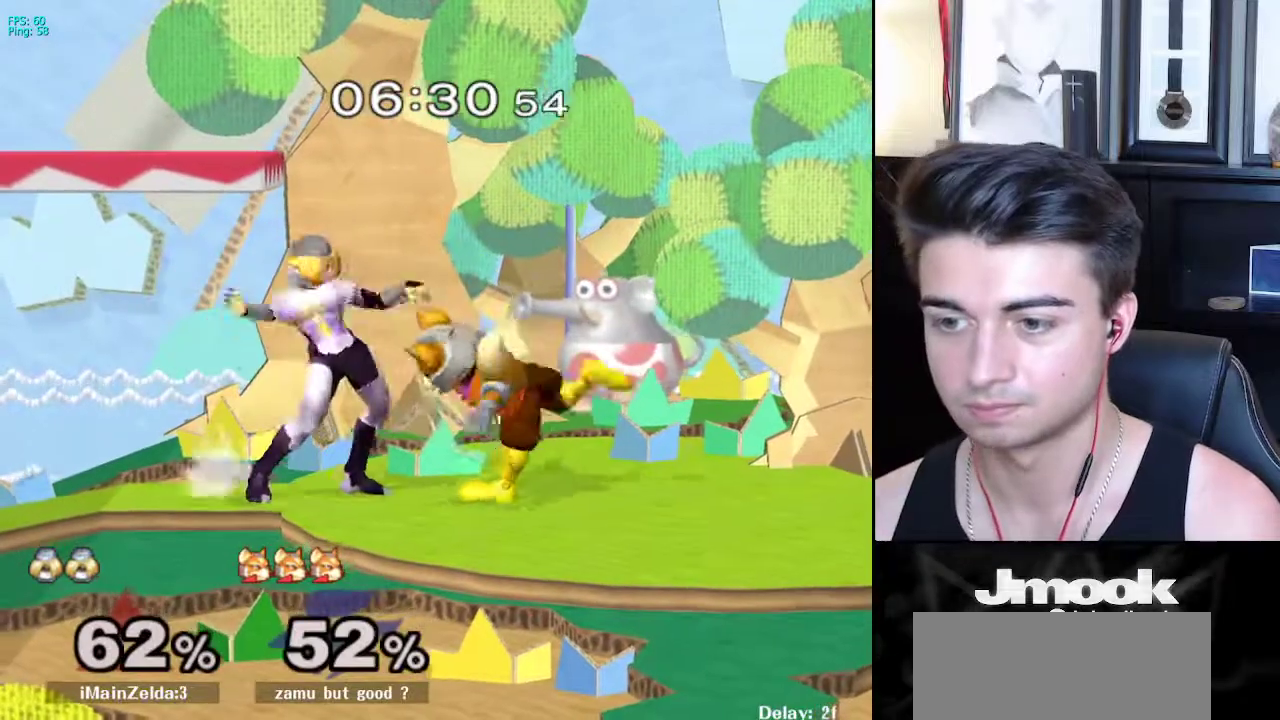
{"buttons": ["L1"], "left_stick": "center", "right_stick": "center", "events": [[50, "A", "up"], [50, "left_stick", "center"], [133, "A", "down"], [150, "A", "up"]]}
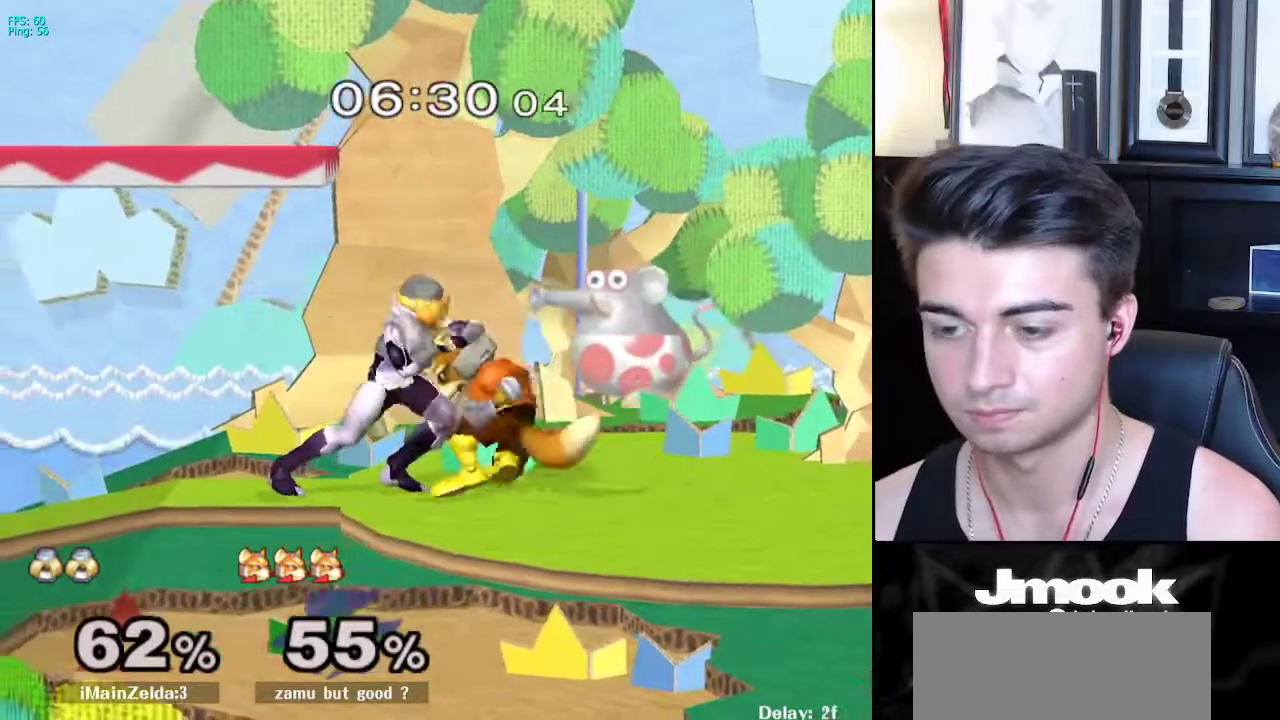
{"buttons": [], "left_stick": "center", "right_stick": "down", "events": [[67, "A", "down"], [117, "A", "up"], [150, "right_stick", "down"], [350, "L1", "up"]]}
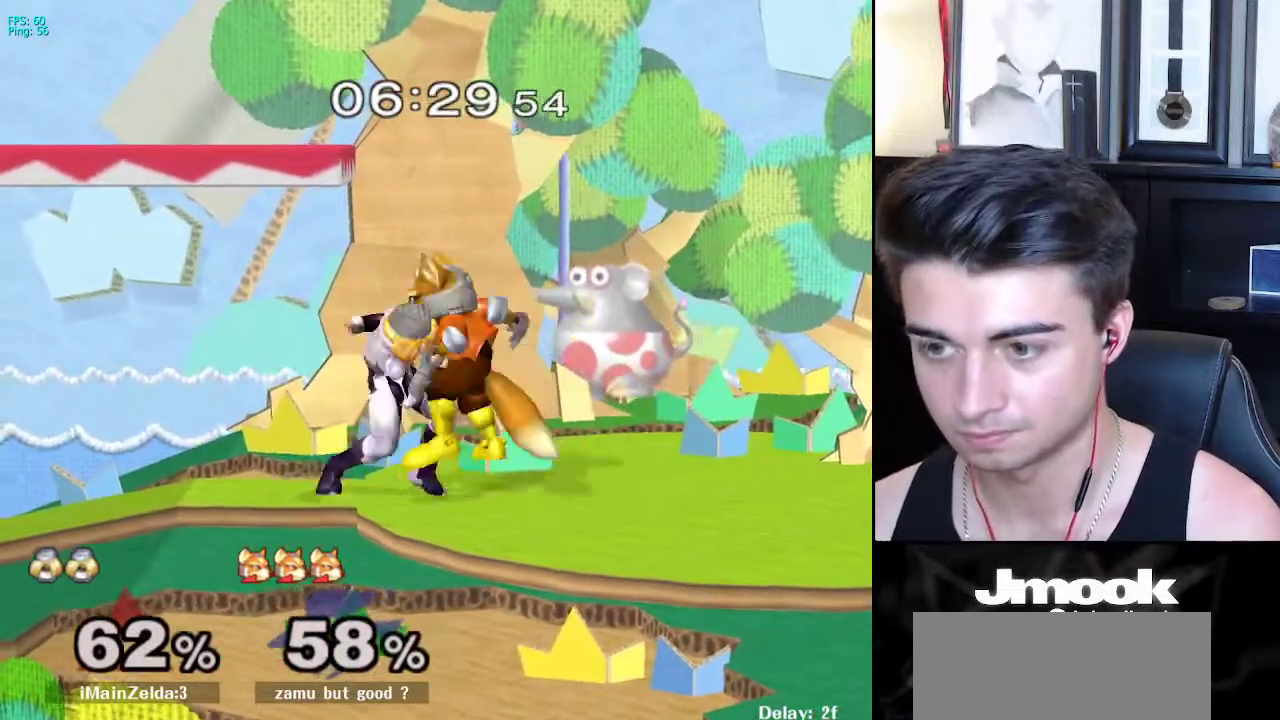
{"buttons": [], "left_stick": "center", "right_stick": "center", "events": [[467, "right_stick", "center"]]}
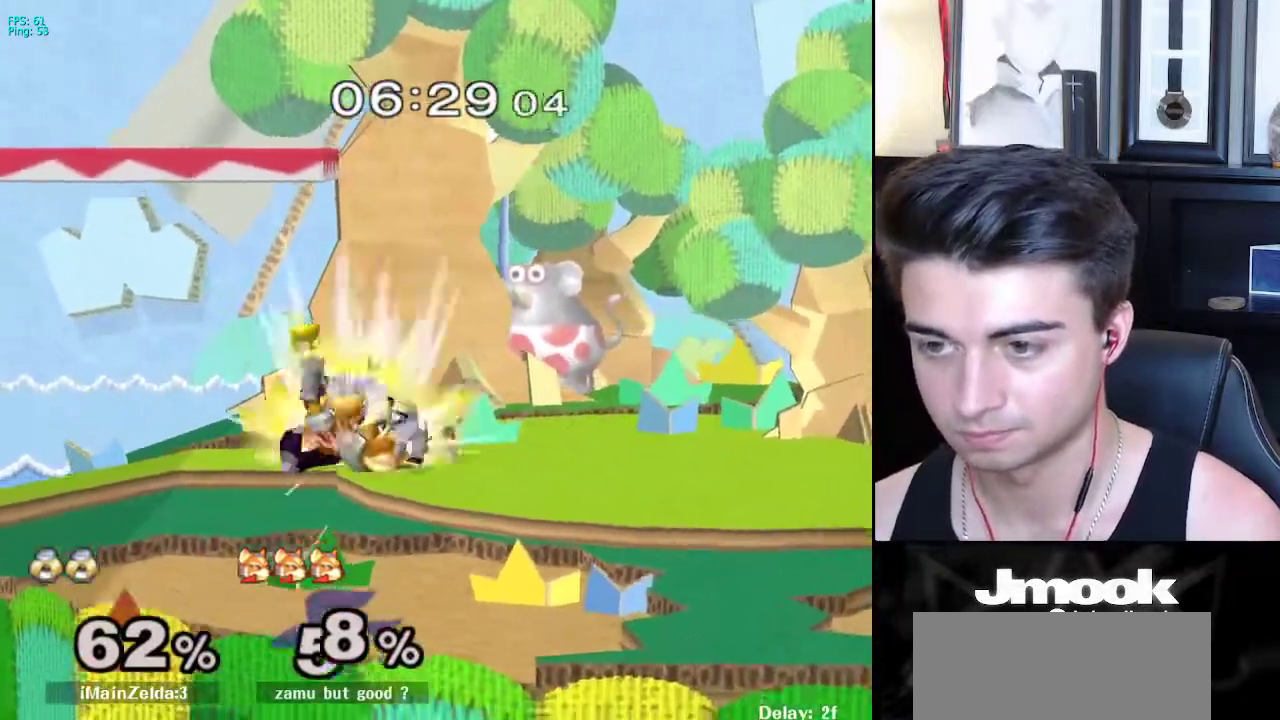
{"buttons": [], "left_stick": "center", "right_stick": "center", "events": []}
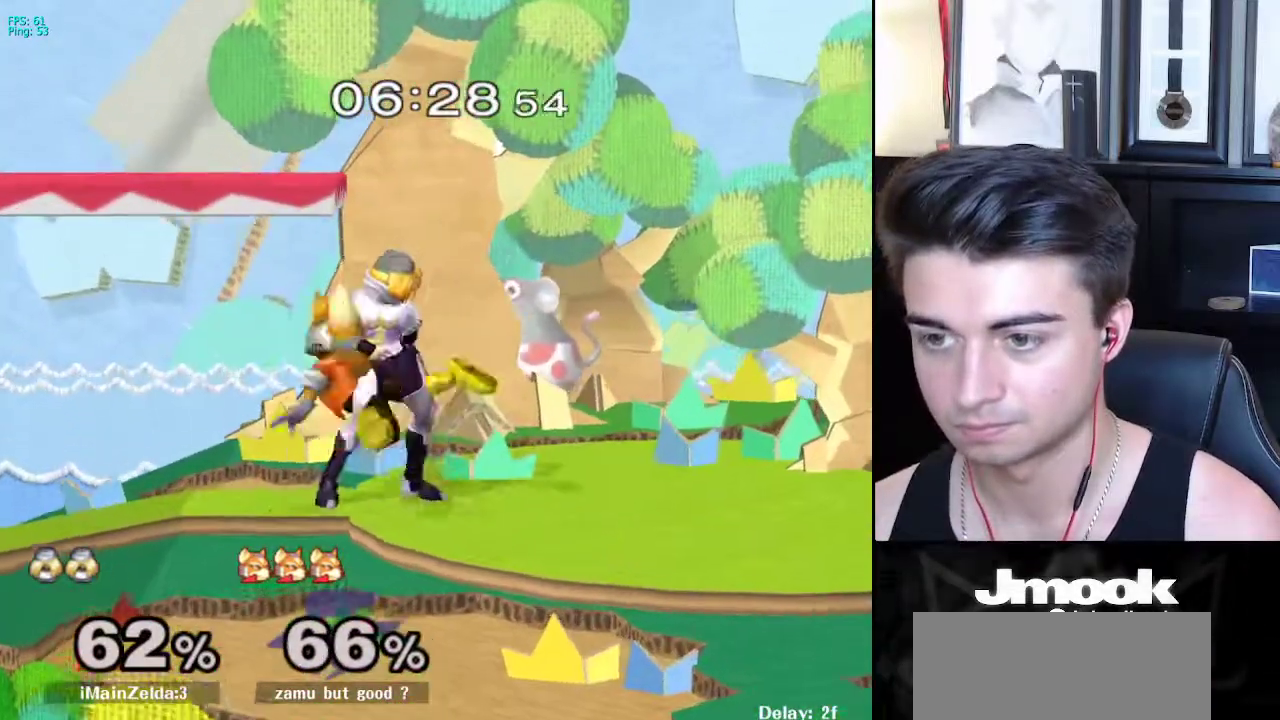
{"buttons": [], "left_stick": "center", "right_stick": "center", "events": [[400, "left_stick", "left"], [433, "A", "down"], [467, "left_stick", "center"], [500, "A", "up"]]}
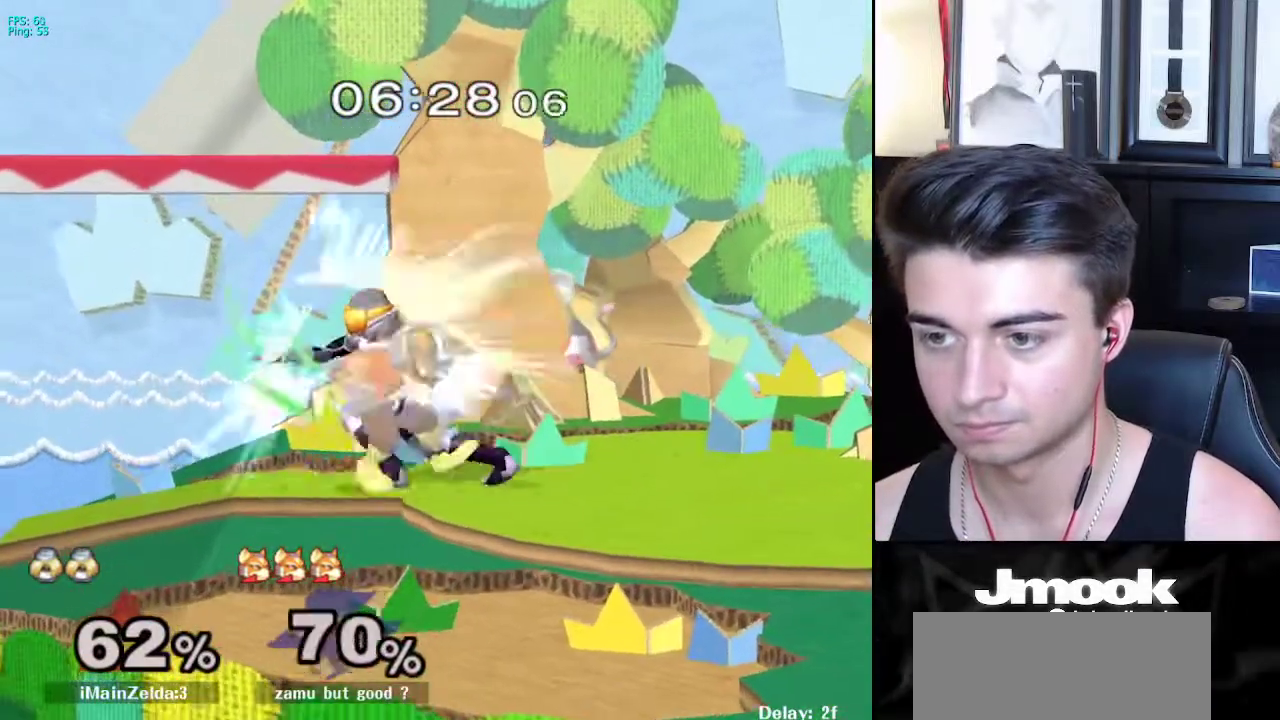
{"buttons": [], "left_stick": "center", "right_stick": "center", "events": [[317, "A", "down"], [400, "A", "up"]]}
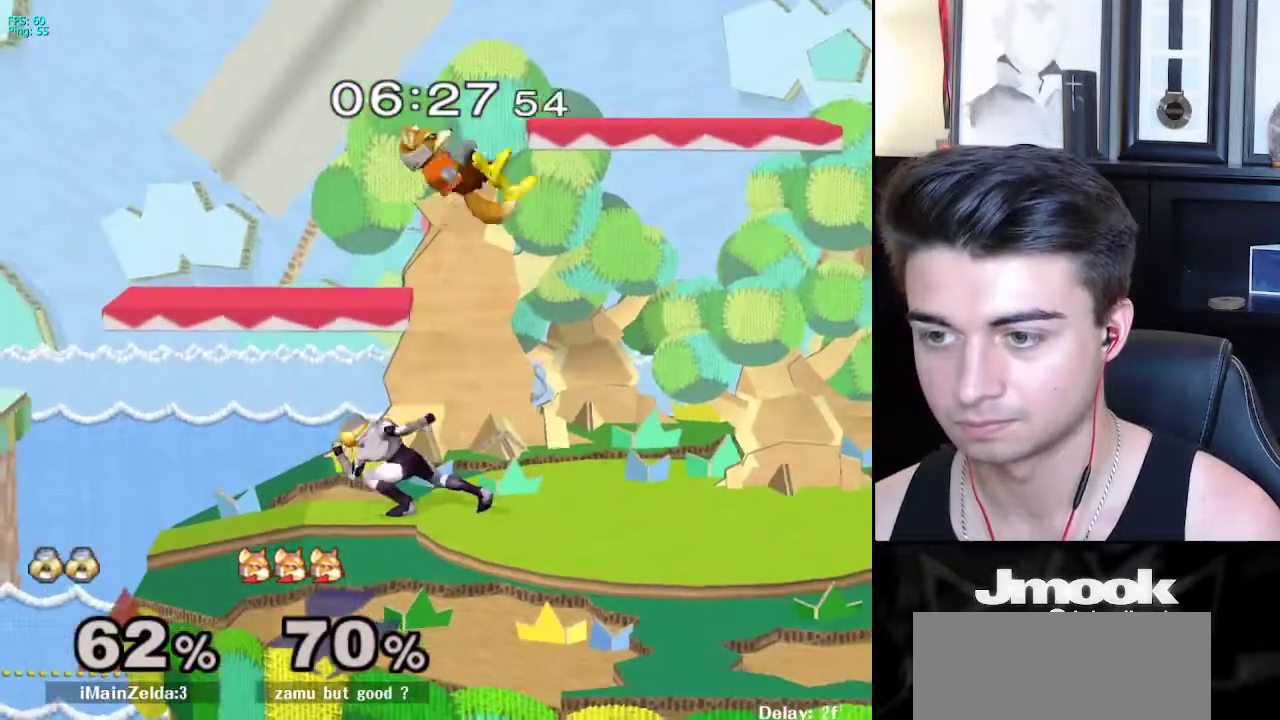
{"buttons": ["L1"], "left_stick": "right", "right_stick": "center", "events": [[33, "left_stick", "right"], [83, "L1", "down"], [83, "left_stick", "down-right"], [250, "left_stick", "right"]]}
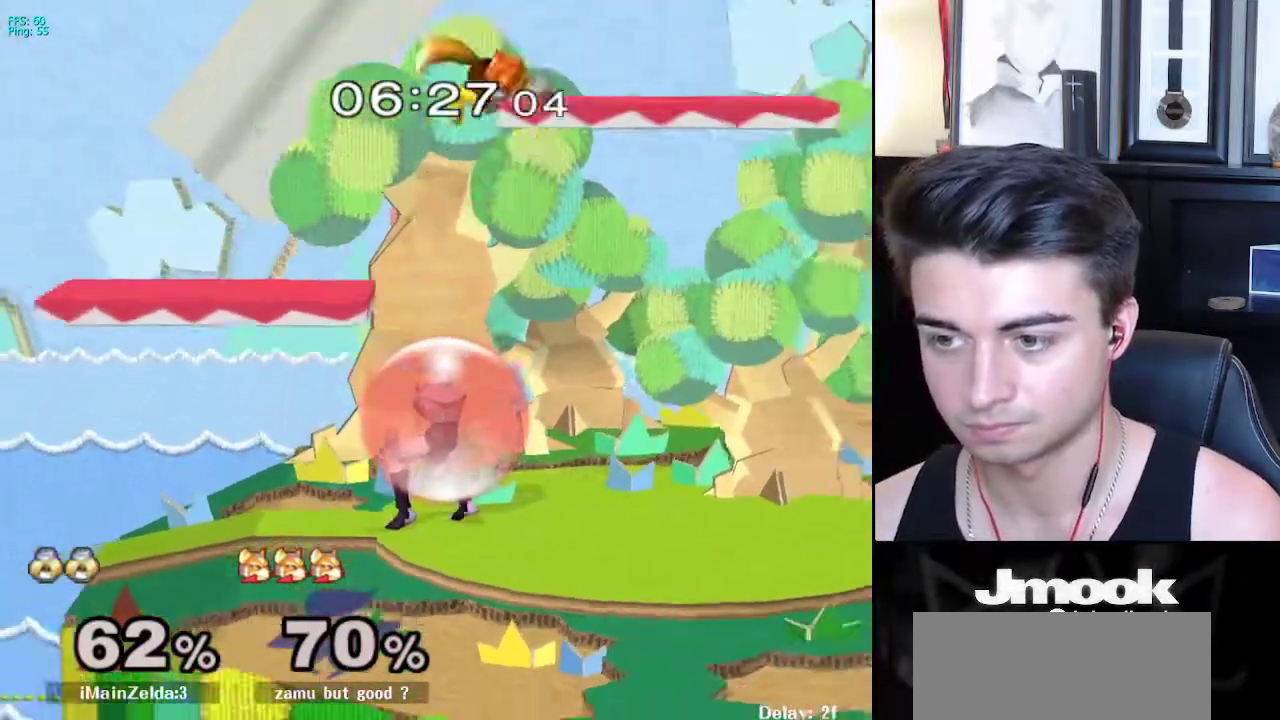
{"buttons": ["A"], "left_stick": "right", "right_stick": "center", "events": [[183, "A", "down"], [367, "L1", "up"]]}
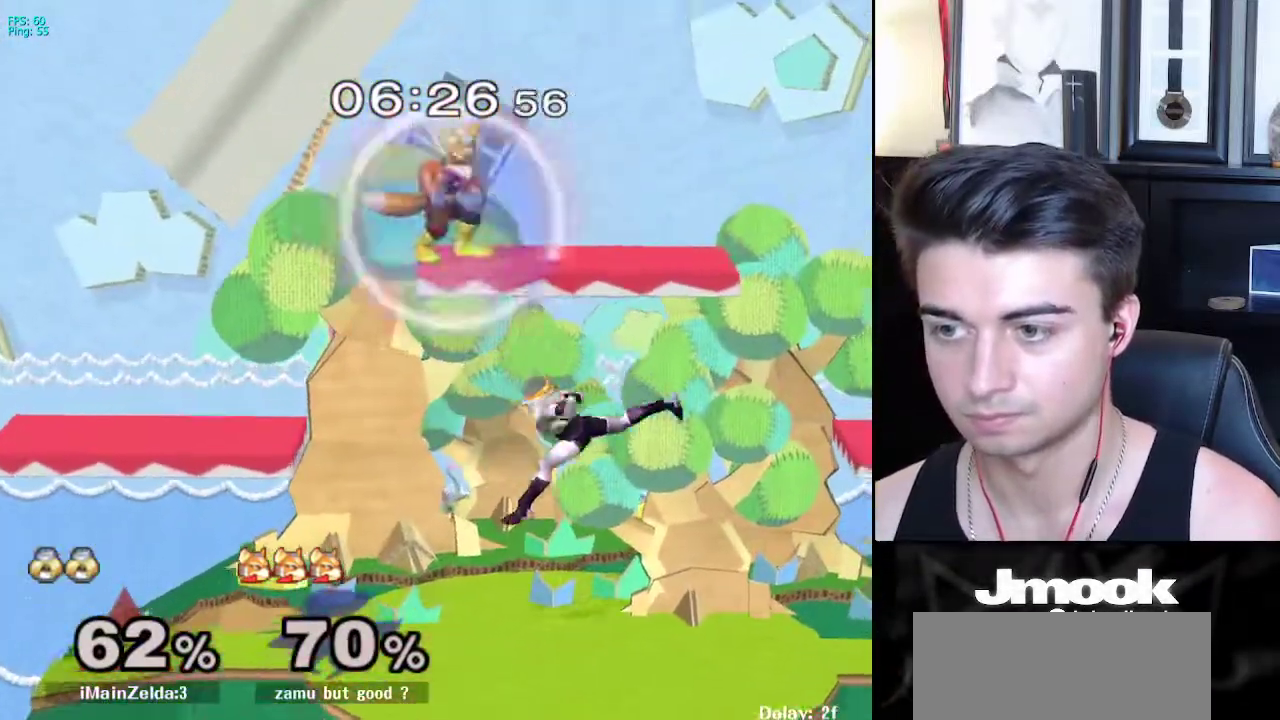
{"buttons": ["X"], "left_stick": "center", "right_stick": "center", "events": [[17, "A", "up"], [33, "left_stick", "down-right"], [150, "left_stick", "center"], [250, "left_stick", "right"], [333, "left_stick", "center"], [483, "X", "down"]]}
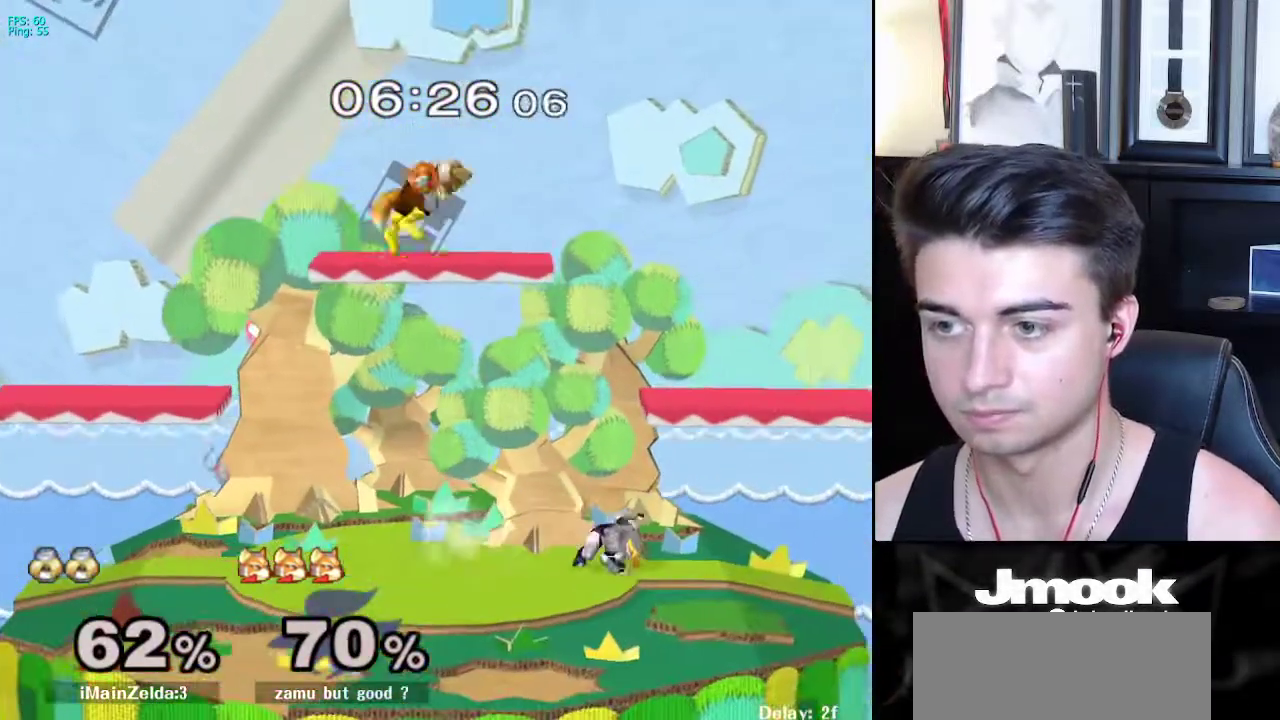
{"buttons": [], "left_stick": "down", "right_stick": "center", "events": [[17, "X", "up"], [33, "left_stick", "left"], [83, "A", "down"], [217, "A", "up"], [217, "left_stick", "center"], [400, "left_stick", "down"]]}
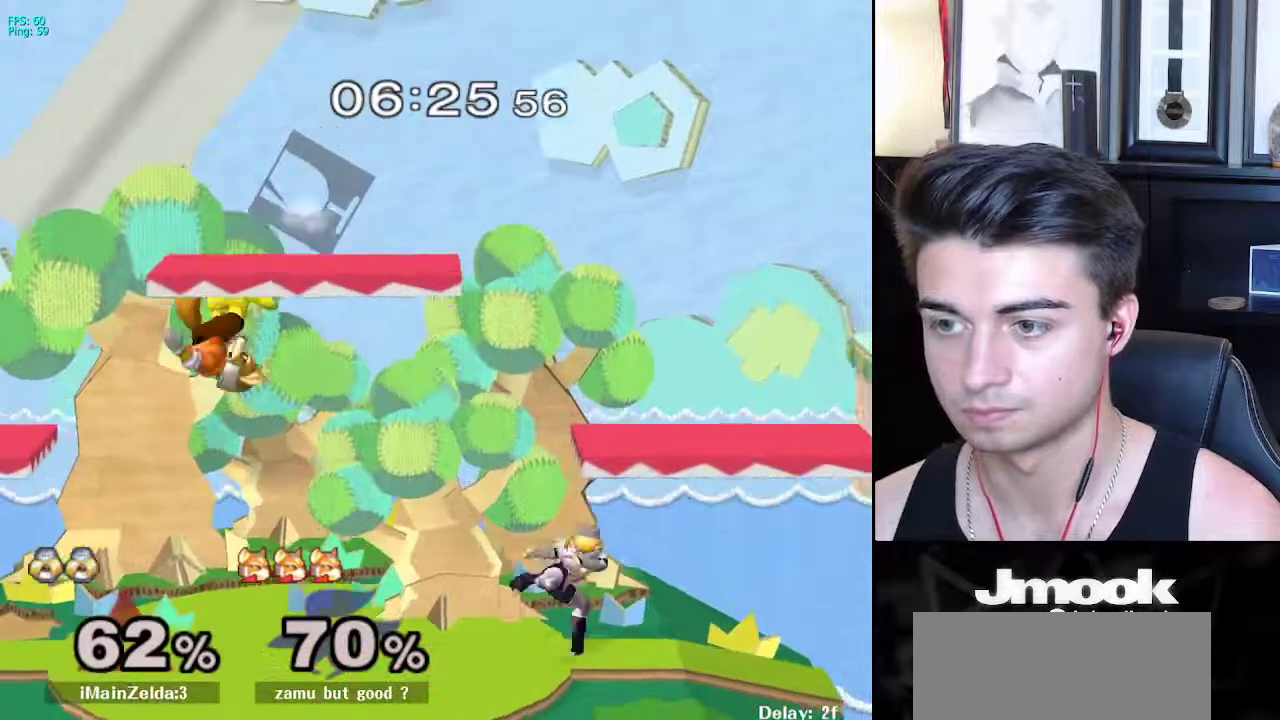
{"buttons": ["R1"], "left_stick": "down-right", "right_stick": "center", "events": [[33, "left_stick", "center"], [117, "left_stick", "right"], [217, "left_stick", "left"], [350, "X", "down"], [400, "left_stick", "down-right"], [417, "R1", "down"], [450, "X", "up"]]}
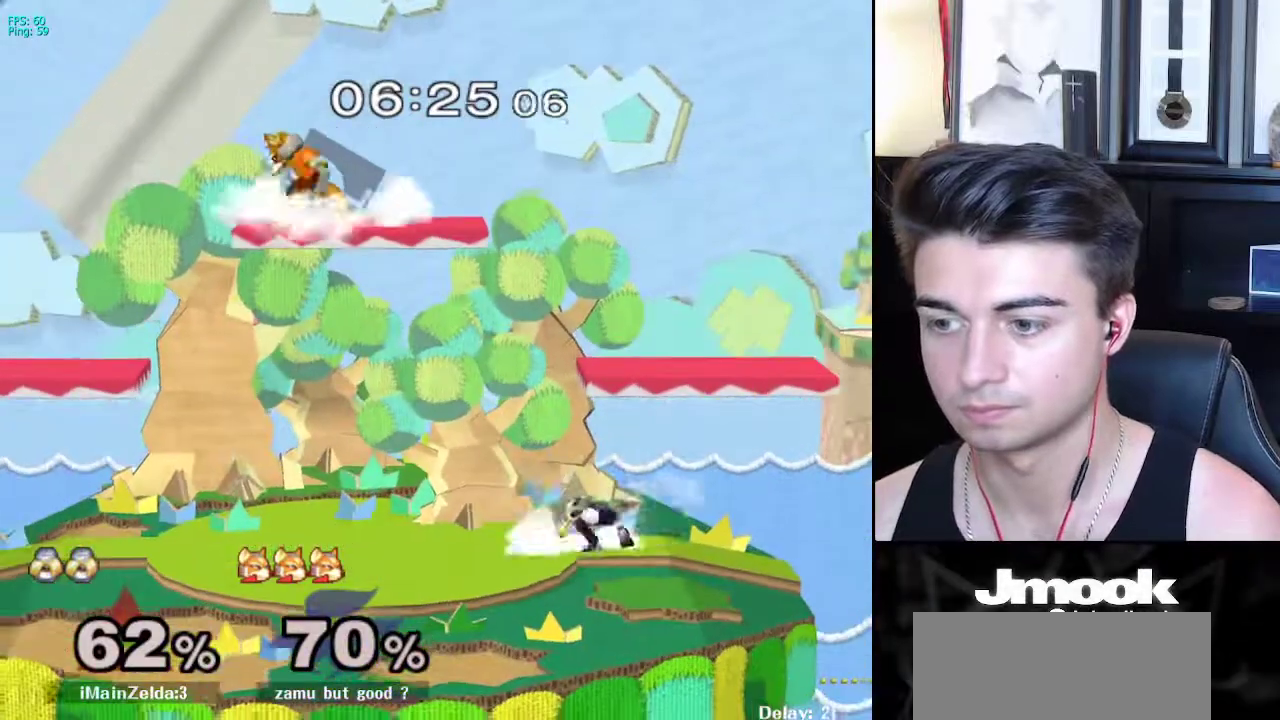
{"buttons": [], "left_stick": "left", "right_stick": "center", "events": [[33, "R1", "up"], [33, "left_stick", "down"], [333, "left_stick", "left"], [450, "X", "down"], [467, "X", "up"]]}
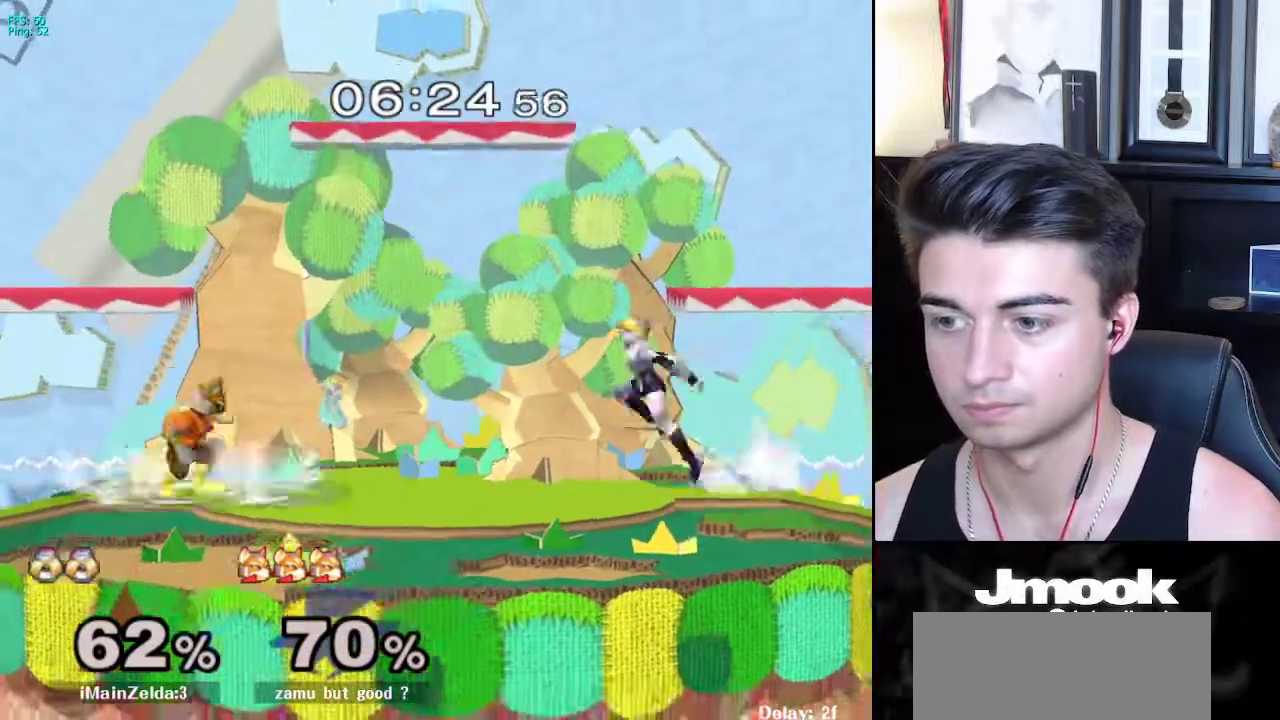
{"buttons": [], "left_stick": "center", "right_stick": "center", "events": [[150, "left_stick", "center"], [200, "right_stick", "left"], [283, "left_stick", "down"], [333, "L1", "down"], [383, "right_stick", "center"], [417, "L1", "up"], [417, "left_stick", "center"]]}
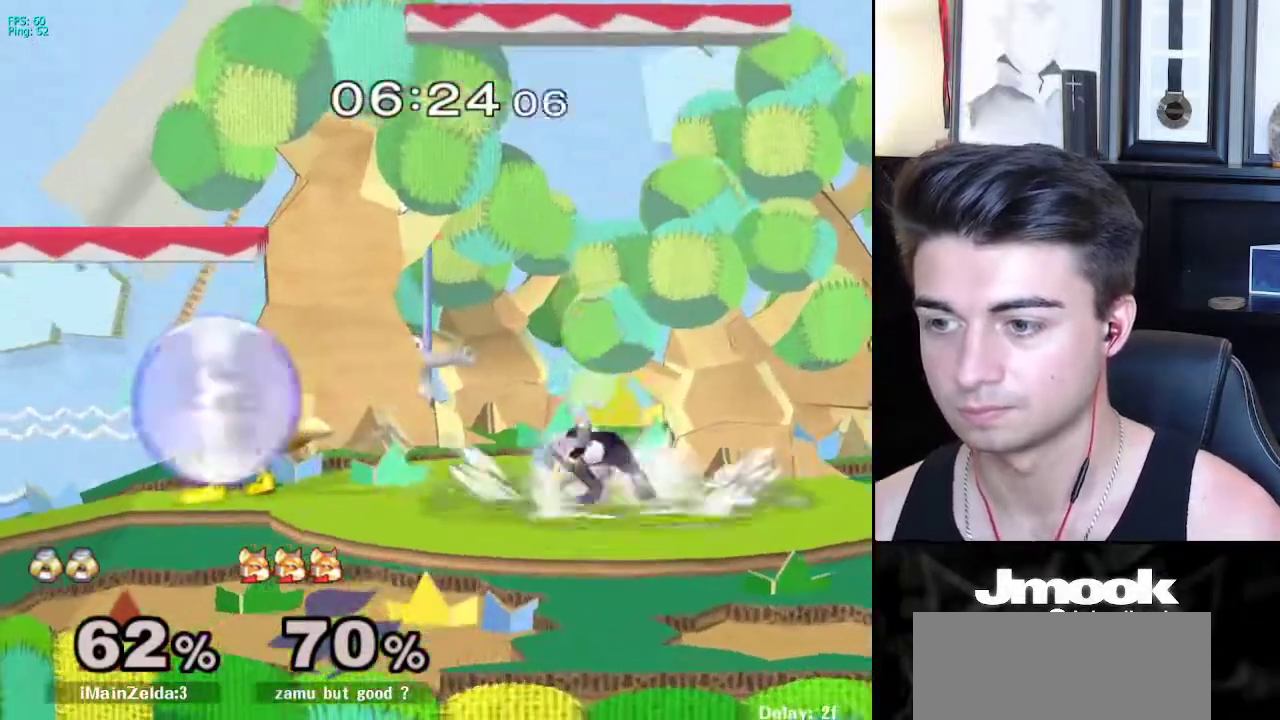
{"buttons": [], "left_stick": "left", "right_stick": "center", "events": [[17, "left_stick", "right"], [117, "left_stick", "center"], [233, "left_stick", "left"], [333, "left_stick", "right"], [433, "left_stick", "left"]]}
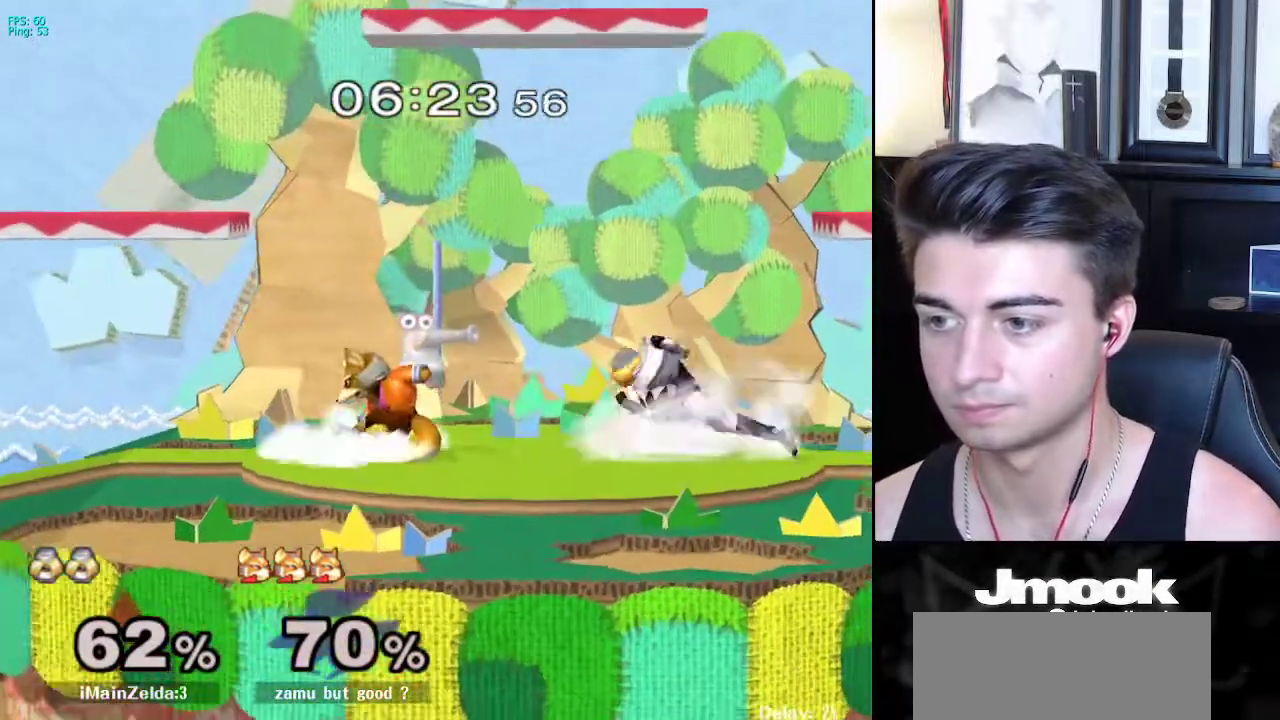
{"buttons": [], "left_stick": "left", "right_stick": "center", "events": [[33, "left_stick", "right"], [67, "X", "down"], [83, "X", "up"], [100, "left_stick", "left"]]}
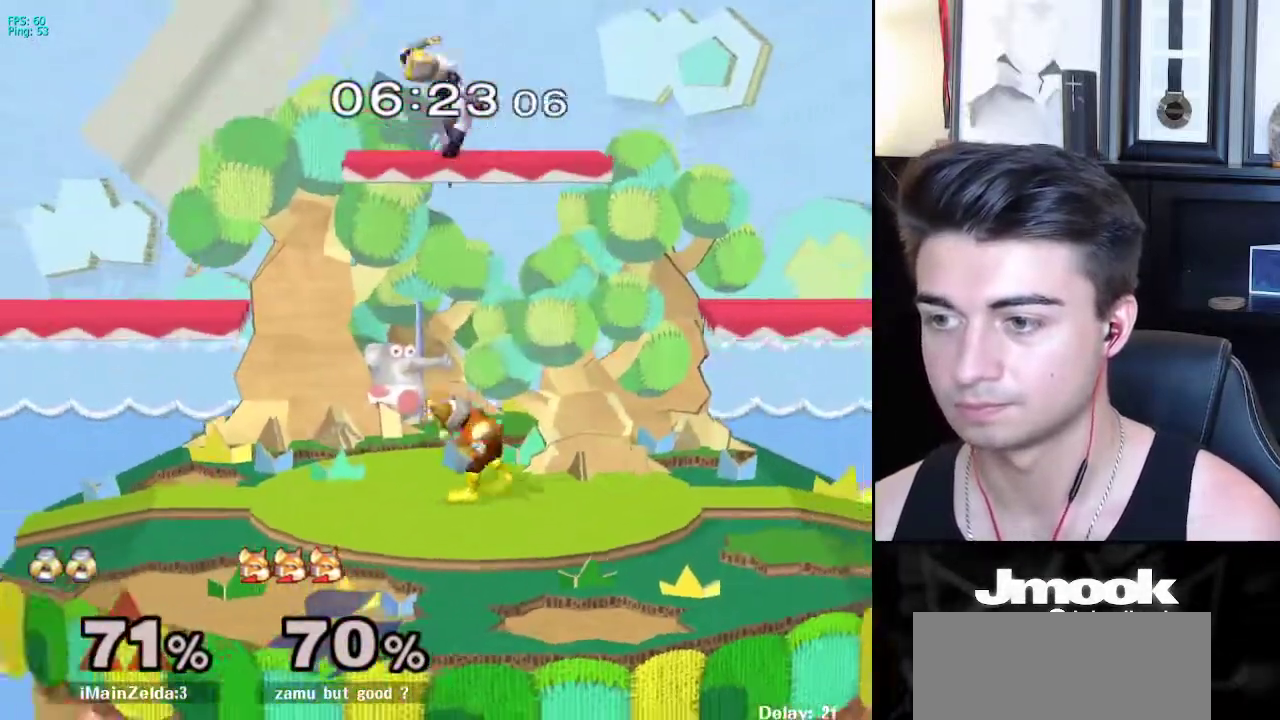
{"buttons": [], "left_stick": "right", "right_stick": "left", "events": [[100, "left_stick", "center"], [233, "right_stick", "left"], [500, "left_stick", "right"]]}
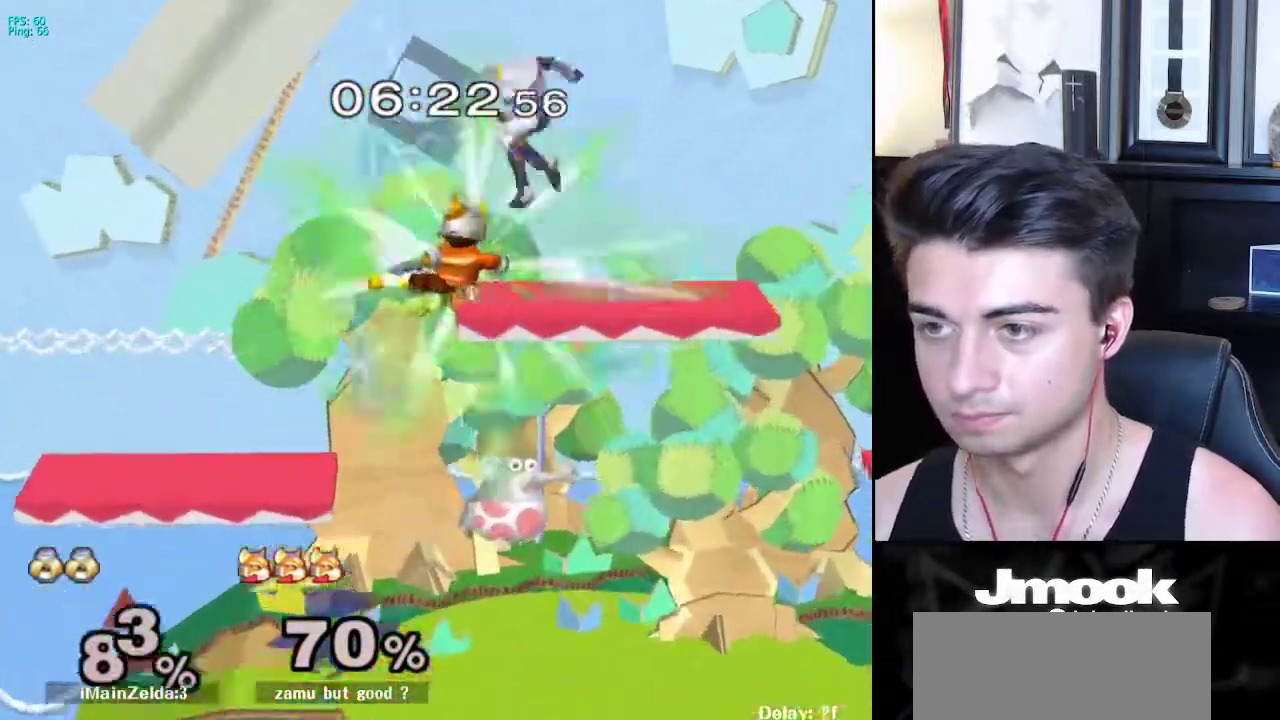
{"buttons": [], "left_stick": "left", "right_stick": "center", "events": [[17, "right_stick", "center"], [283, "left_stick", "center"], [483, "left_stick", "left"]]}
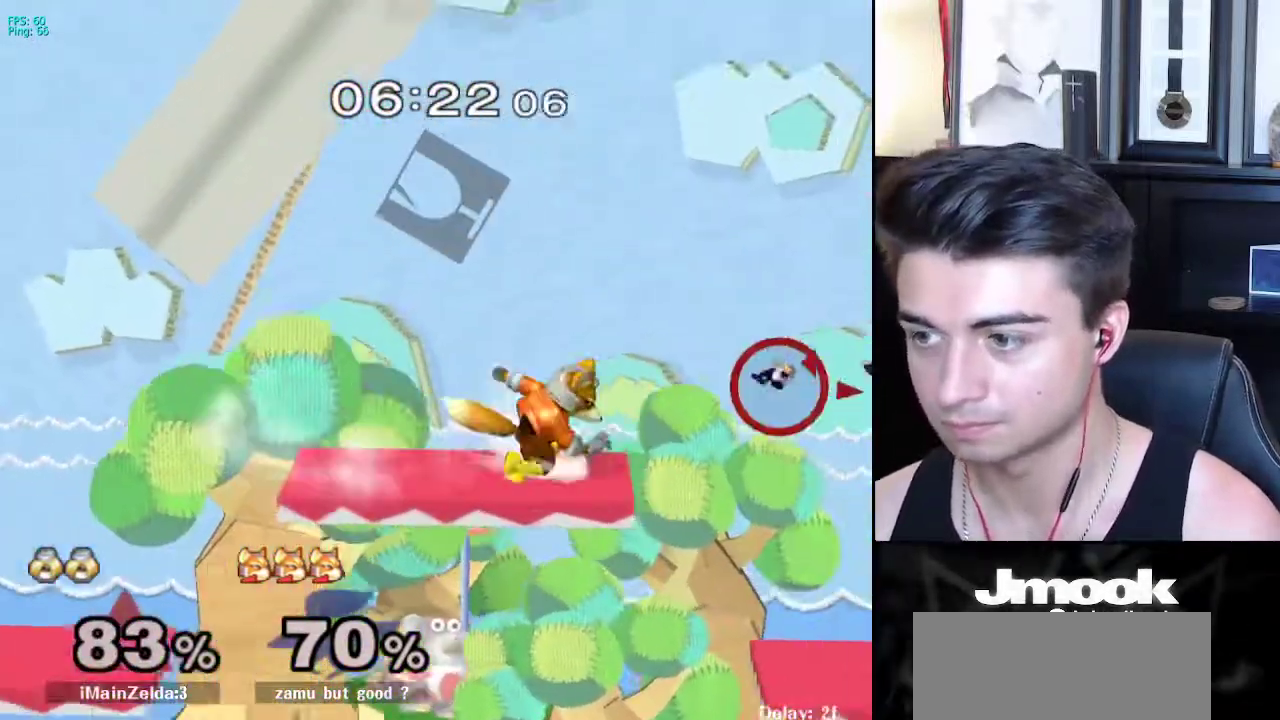
{"buttons": [], "left_stick": "left", "right_stick": "left", "events": [[67, "left_stick", "right"], [150, "left_stick", "left"], [317, "L1", "down"], [400, "left_stick", "down-left"], [467, "right_stick", "left"], [483, "L1", "up"], [500, "left_stick", "left"]]}
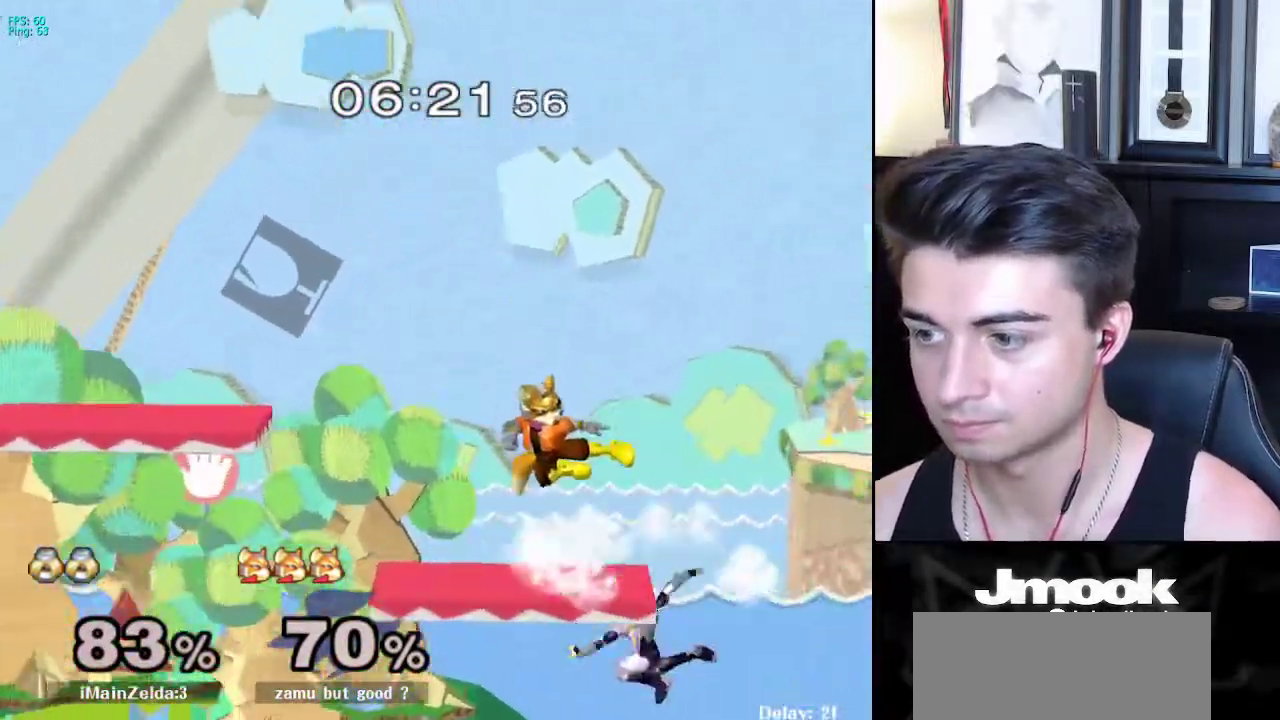
{"buttons": [], "left_stick": "center", "right_stick": "center", "events": [[50, "right_stick", "center"], [333, "left_stick", "center"]]}
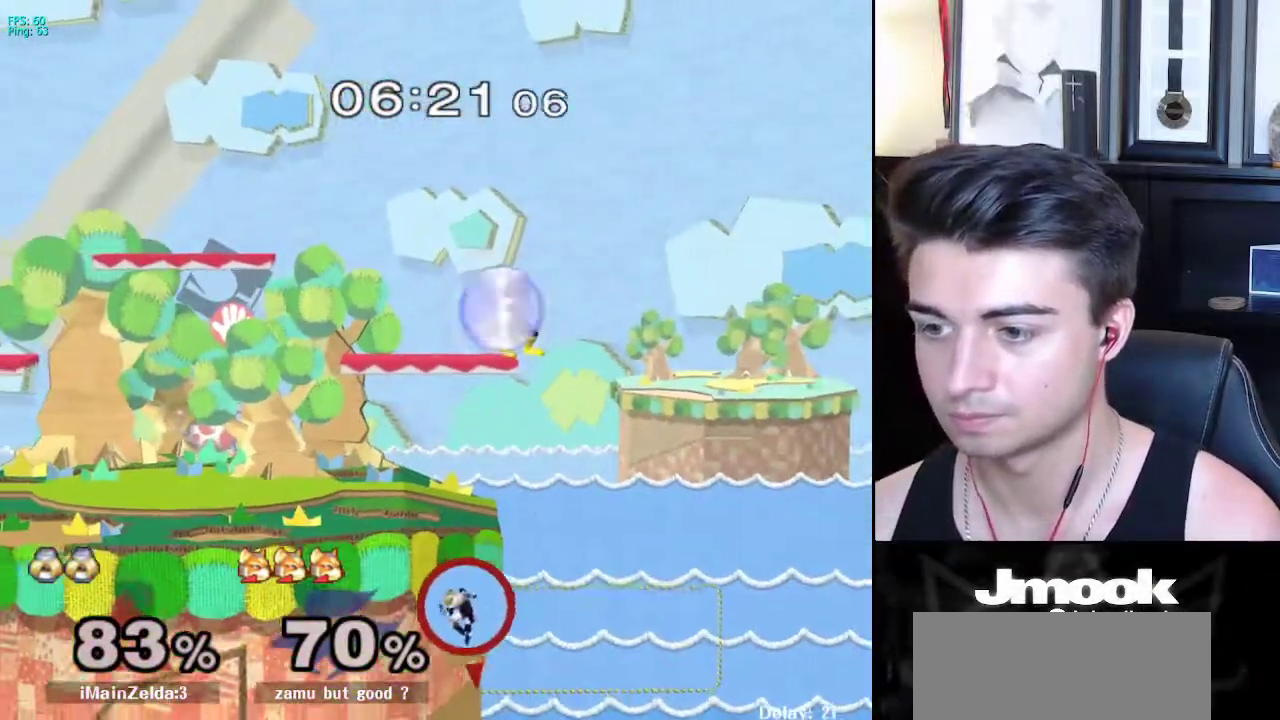
{"buttons": [], "left_stick": "up", "right_stick": "center", "events": [[33, "X", "down"], [33, "left_stick", "up"], [217, "X", "up"], [283, "B", "down"], [500, "B", "up"]]}
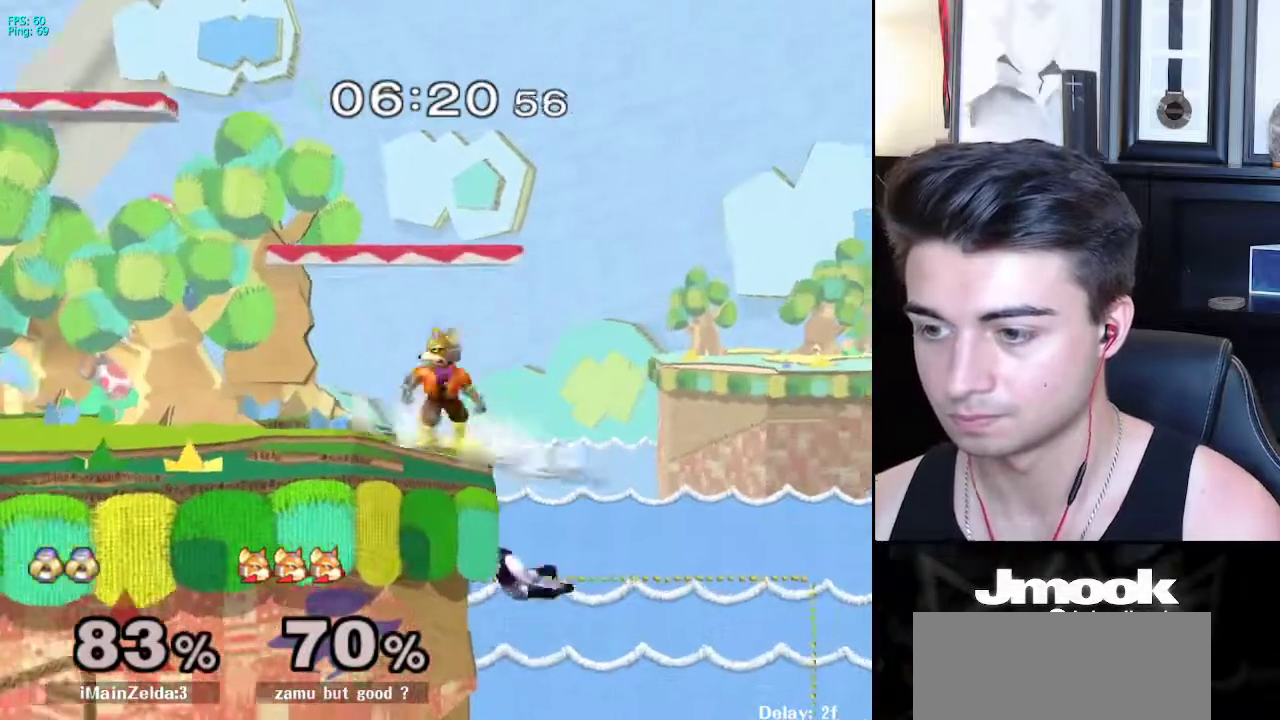
{"buttons": ["X"], "left_stick": "up-left", "right_stick": "up", "events": [[133, "left_stick", "center"], [267, "left_stick", "down-left"], [283, "X", "down"], [333, "right_stick", "up"], [383, "left_stick", "up-left"]]}